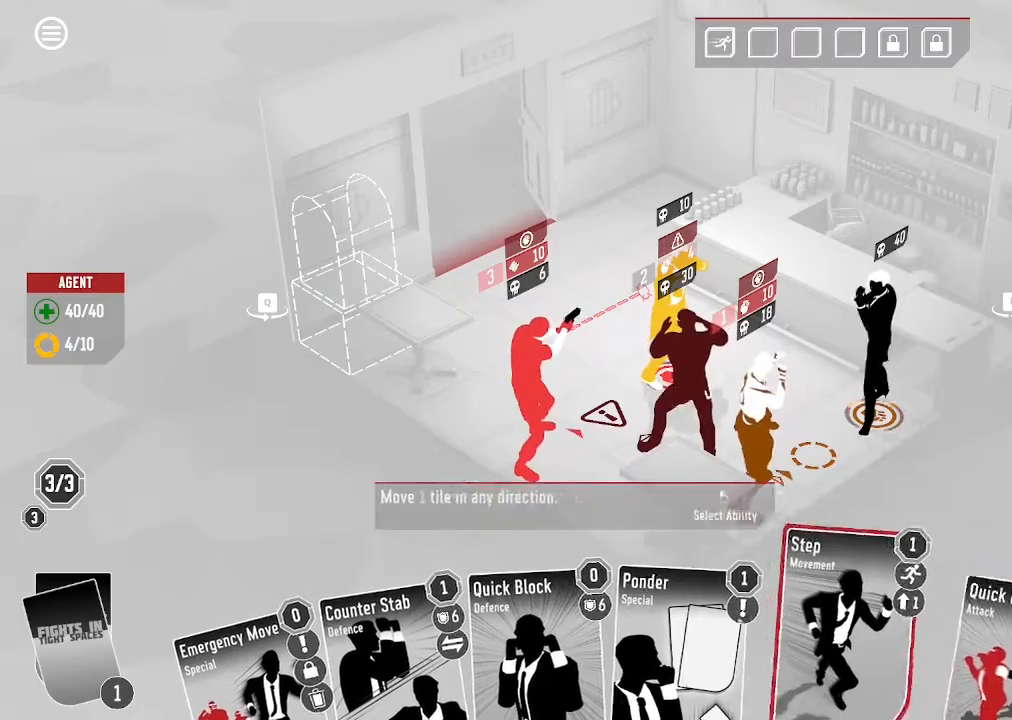
Gameplay with keyboard and mouse; each line is a JSON object with the keys and mouse buttons held at the frame after it. "events" lists presses ("down") and releases ("up") of ".", "/", "0", "1", "2", "3", "4", "5", "6", "7", "8", "9", "a", "alt_l", "alt_r", "b", "backslash", "backspace", "c", "caps_lock", "comma", "ctrl_l", "ctrl_r", "d", "down", "e", "equals", "escape", "f", "f1", "f10", "f11", "f12", "f2", "f3", "f4", "f5", "f6", "f7", "f8", "f9", "g", "h", "i", "j", "k", "l", "lbracket", "left", "m", "minus", "n", "o", "p", "q", "quote", "r", "rbracket", "return", "right", "s", "semicolon", "shift_l", "shift_r", "space", "super", "t", "tab", "tilde", "u", "up", "v", "w", "x", "y", "z", "mouse_left", "mouse_wheel", "mouse_right", "mouse_mb4" and "mouse_mb5" between this image and that frame as [ms after this image, input, new state], when the widget could be followed in between. "mouse_left", "mouse_wheel", "mouse_right", "mouse_mb4", "mouse_mb5" = the "left", "wheel", "right", "mb4", "mb5" buttons of the "mouse" list. No other keys are recorded. "wheel" means that the mouse wheel is clicked or scrolled. Mouse movement is not recorded.
{"keys": [], "mouse": [], "events": []}
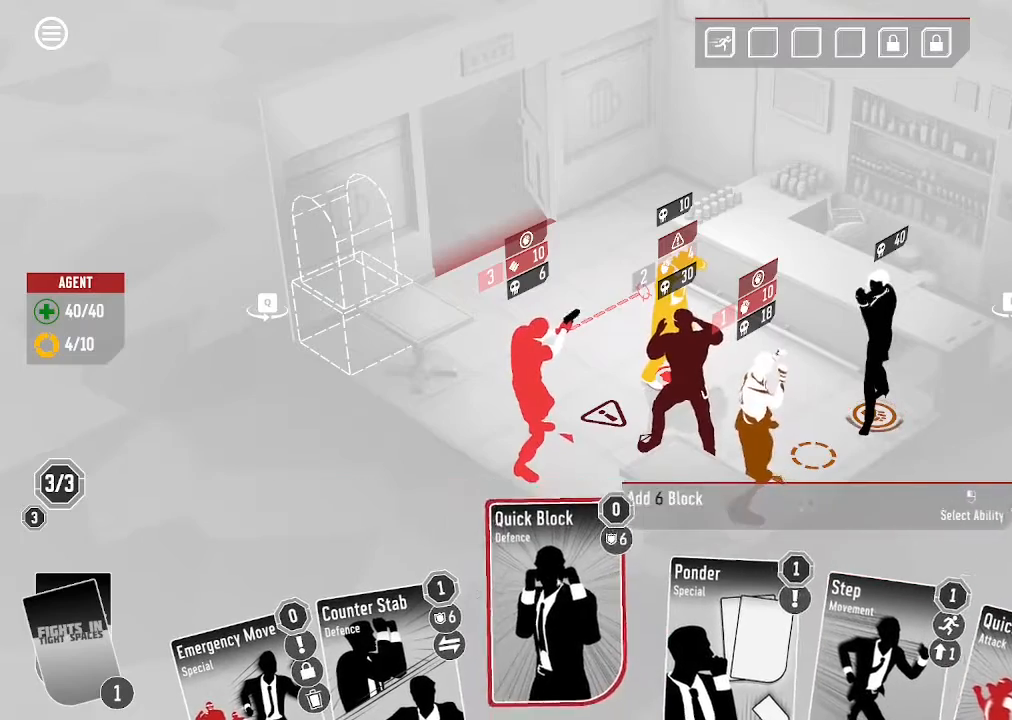
{"keys": [], "mouse": [], "events": []}
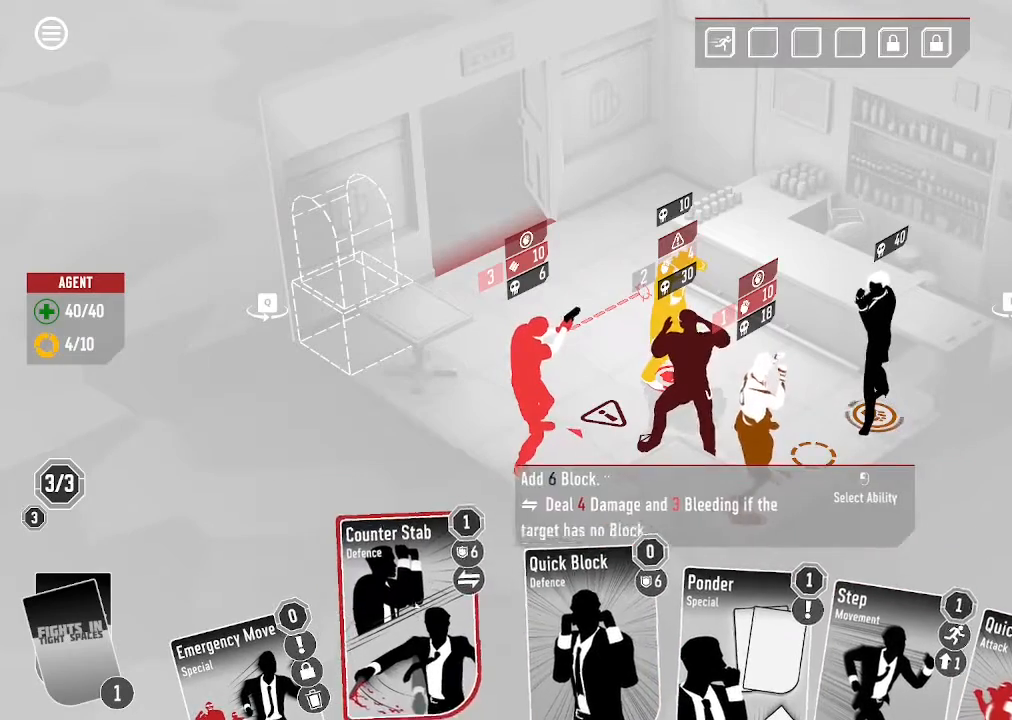
{"keys": [], "mouse": [], "events": [[100, "mouse_left", "down"], [233, "mouse_left", "up"]]}
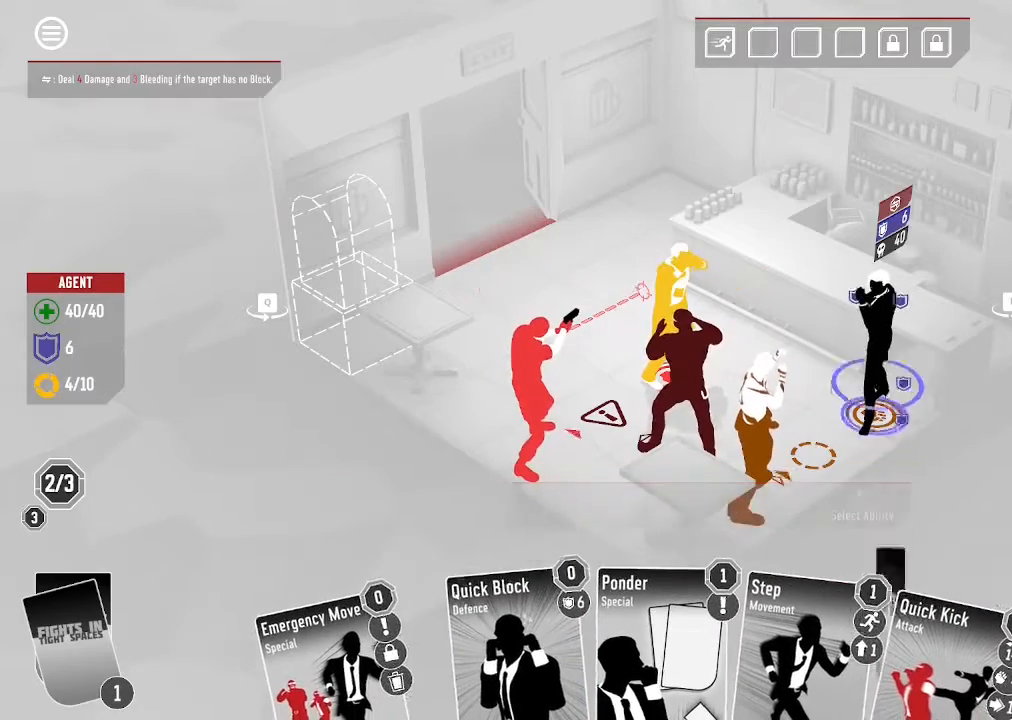
{"keys": [], "mouse": []}
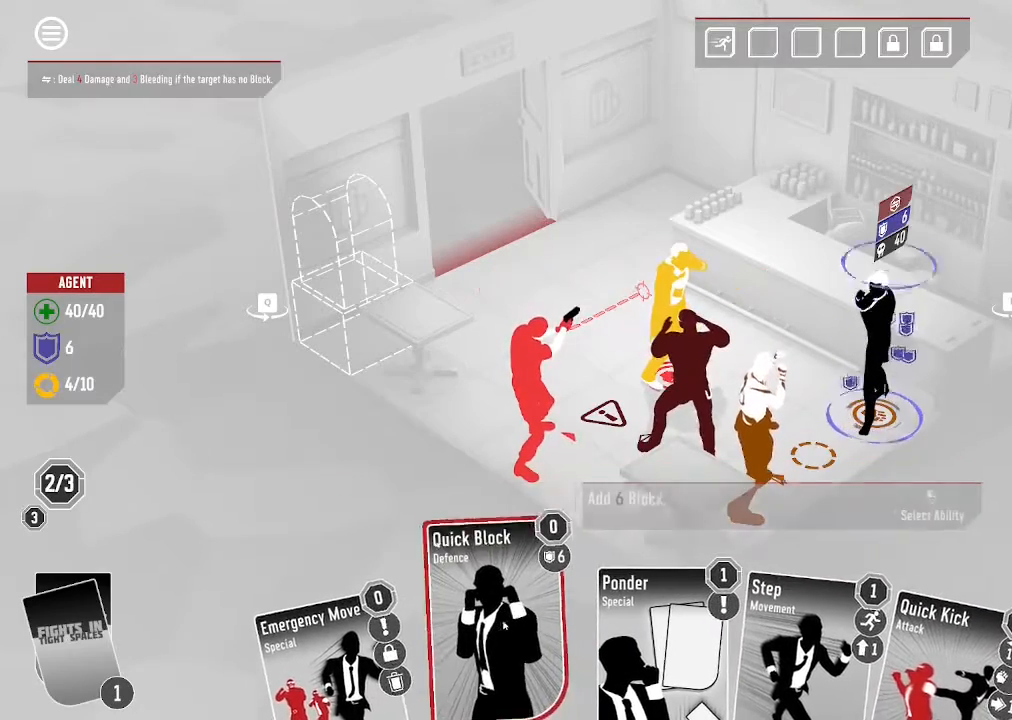
{"keys": [], "mouse": ["left"], "events": [[366, "mouse_left", "down"]]}
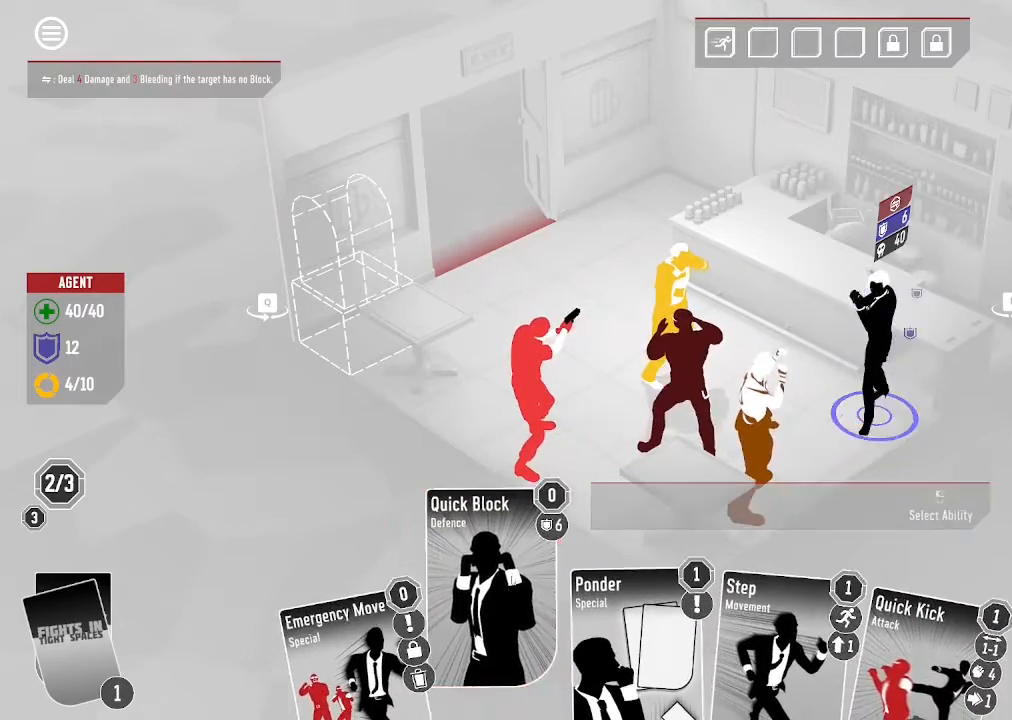
{"keys": [], "mouse": []}